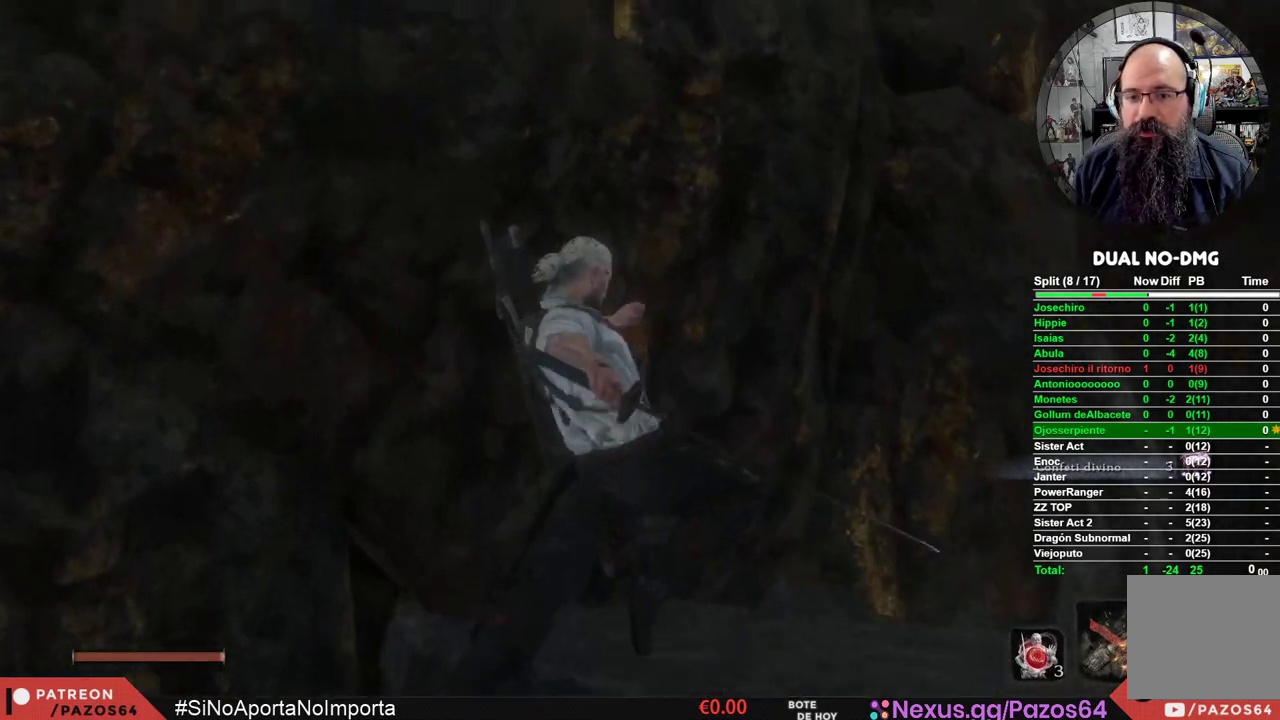
Gameplay with a controller (Xbox layout); each line is a JSON object with the inputs held at the frame after it. "events" lists button and stick changes between this image and that frame as [ms after this image, input, new state], when the widget could be followed in between.
{"buttons": [], "left_stick": "center", "right_stick": "up", "events": [[17, "left_stick", "left"], [150, "left_stick", "center"], [167, "right_stick", "up"], [283, "right_stick", "up-left"], [467, "right_stick", "up"]]}
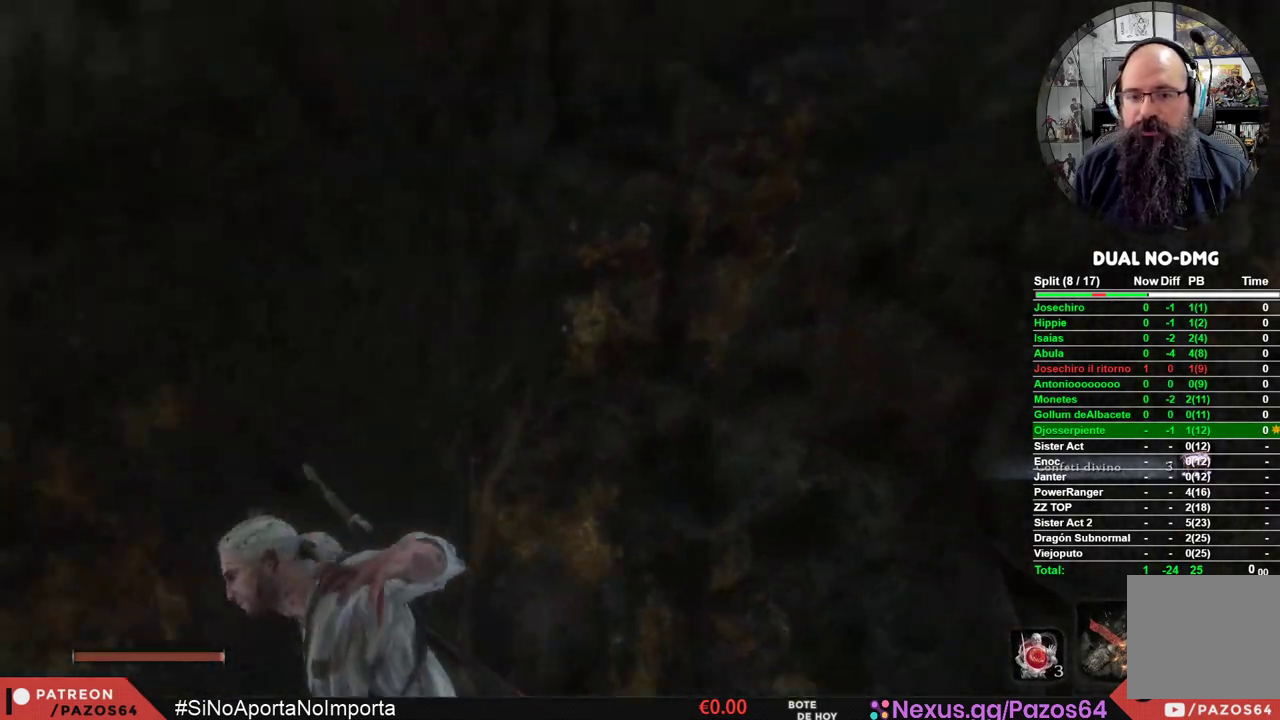
{"buttons": [], "left_stick": "right", "right_stick": "up-right", "events": [[133, "right_stick", "center"], [250, "right_stick", "up-right"], [267, "left_stick", "right"]]}
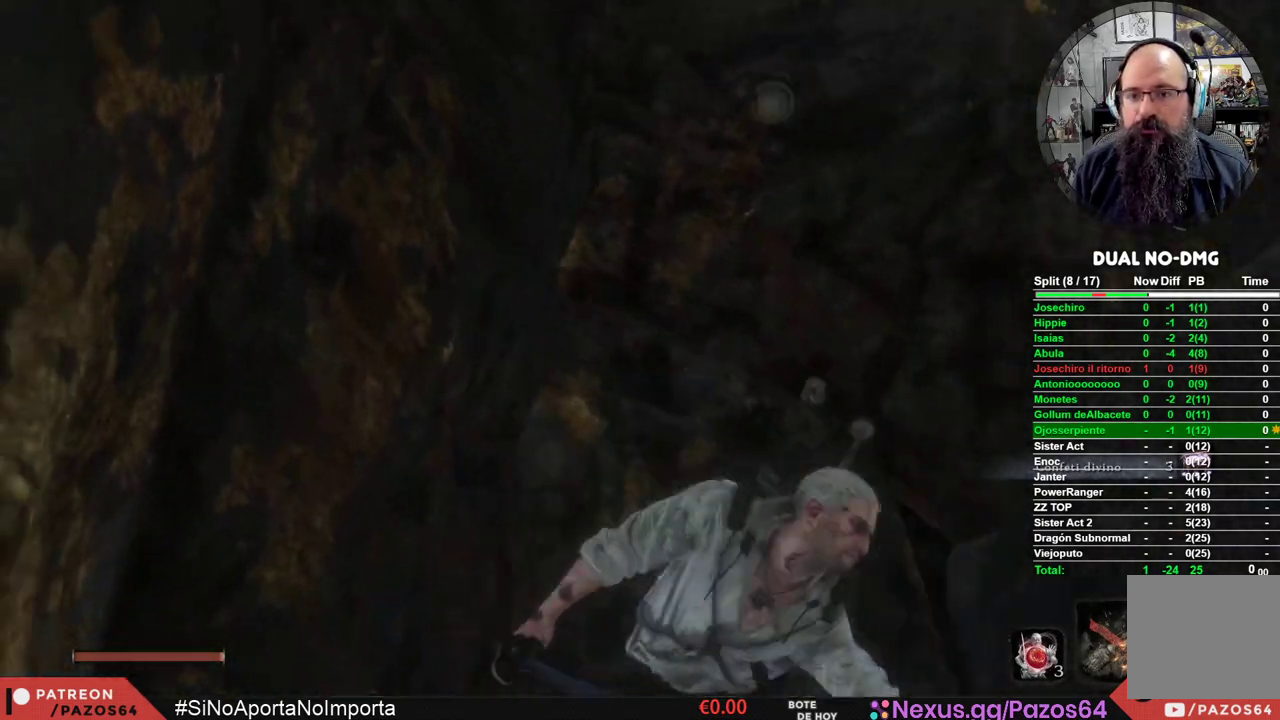
{"buttons": ["A", "L2"], "left_stick": "center", "right_stick": "center", "events": [[50, "right_stick", "center"], [100, "left_stick", "center"], [217, "A", "down"], [483, "L2", "down"]]}
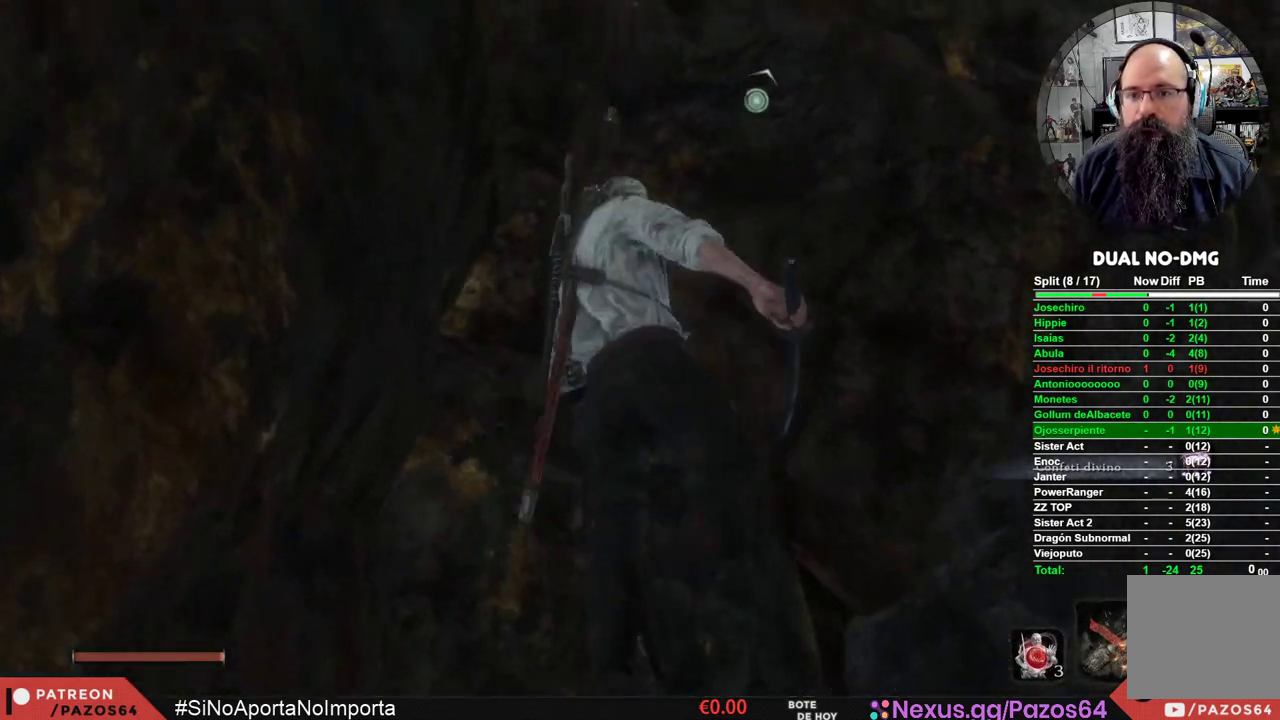
{"buttons": ["L2"], "left_stick": "center", "right_stick": "center", "events": [[67, "A", "up"]]}
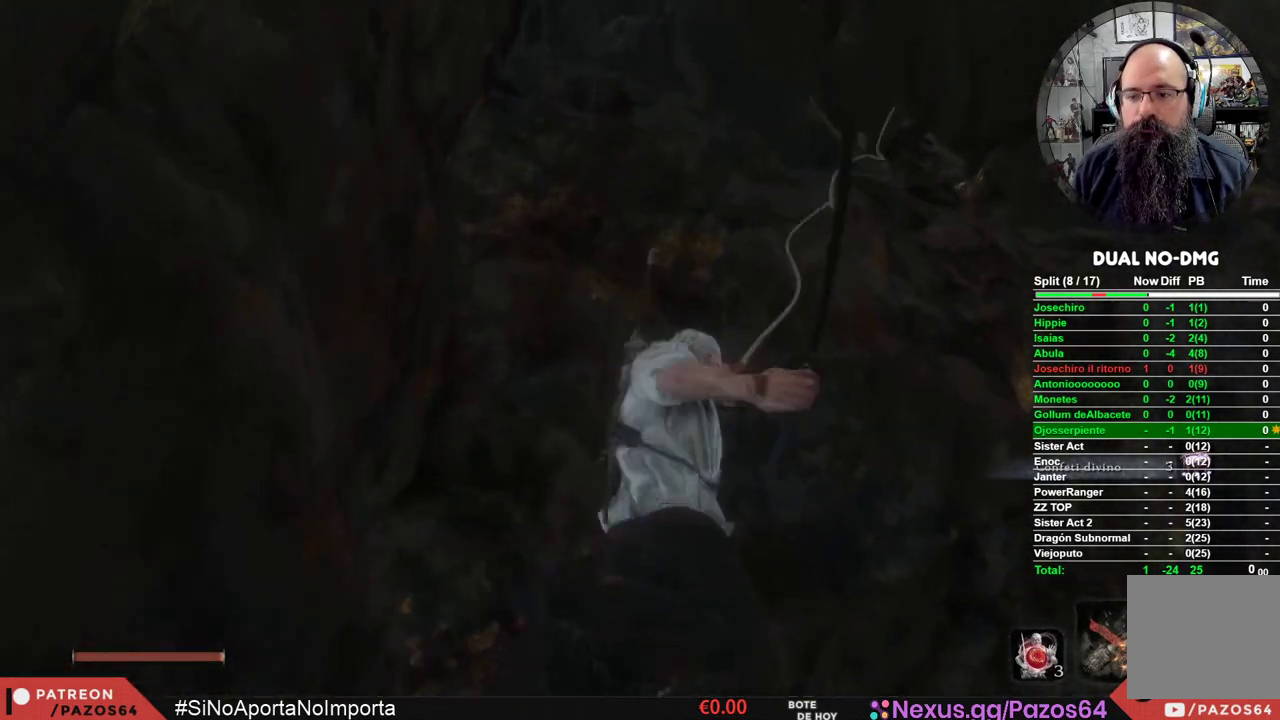
{"buttons": [], "left_stick": "center", "right_stick": "left", "events": [[50, "L2", "up"], [150, "right_stick", "left"]]}
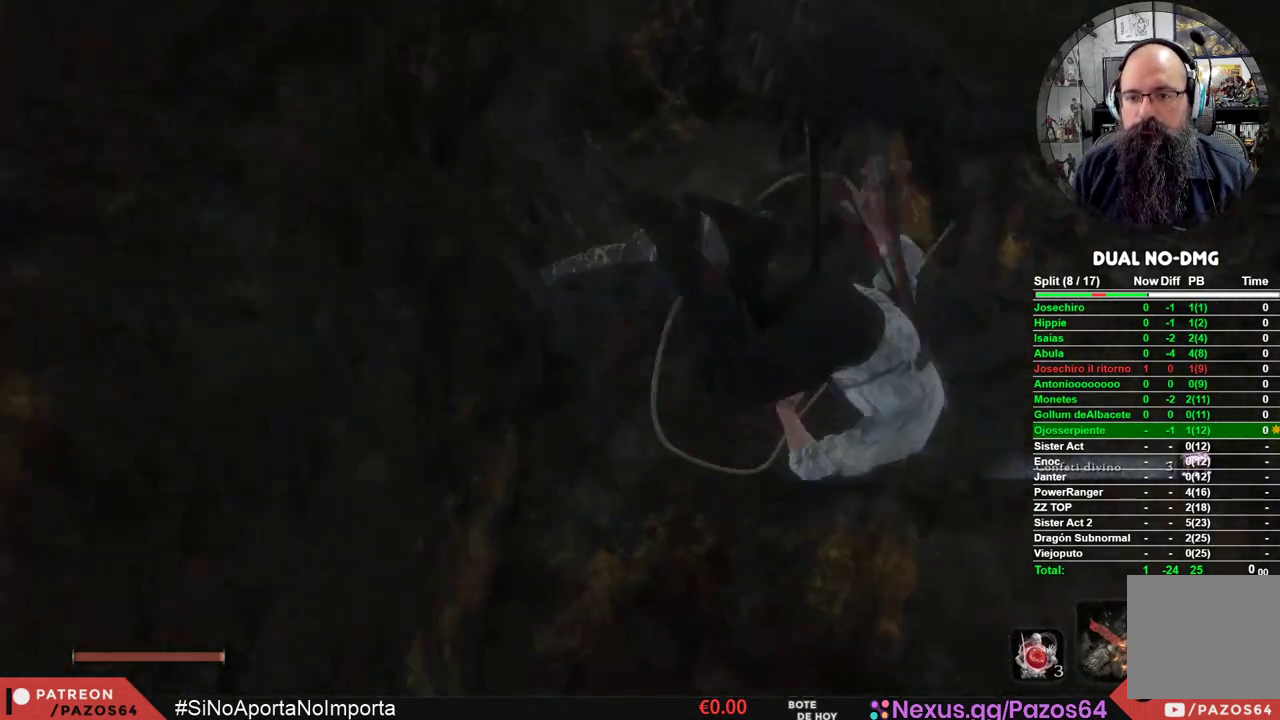
{"buttons": [], "left_stick": "right", "right_stick": "down-right", "events": [[183, "right_stick", "down-left"], [483, "left_stick", "right"], [483, "right_stick", "down-right"]]}
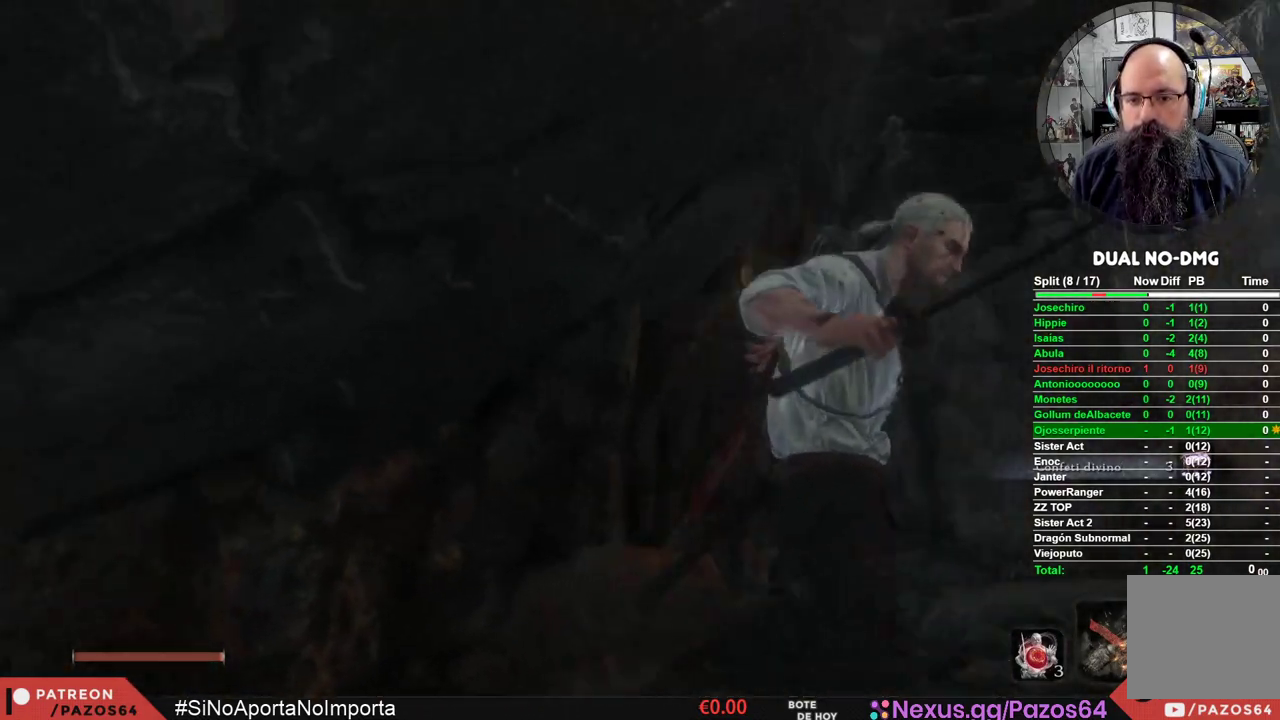
{"buttons": ["B"], "left_stick": "up-right", "right_stick": "center", "events": [[67, "left_stick", "up-right"], [83, "right_stick", "center"], [217, "B", "down"]]}
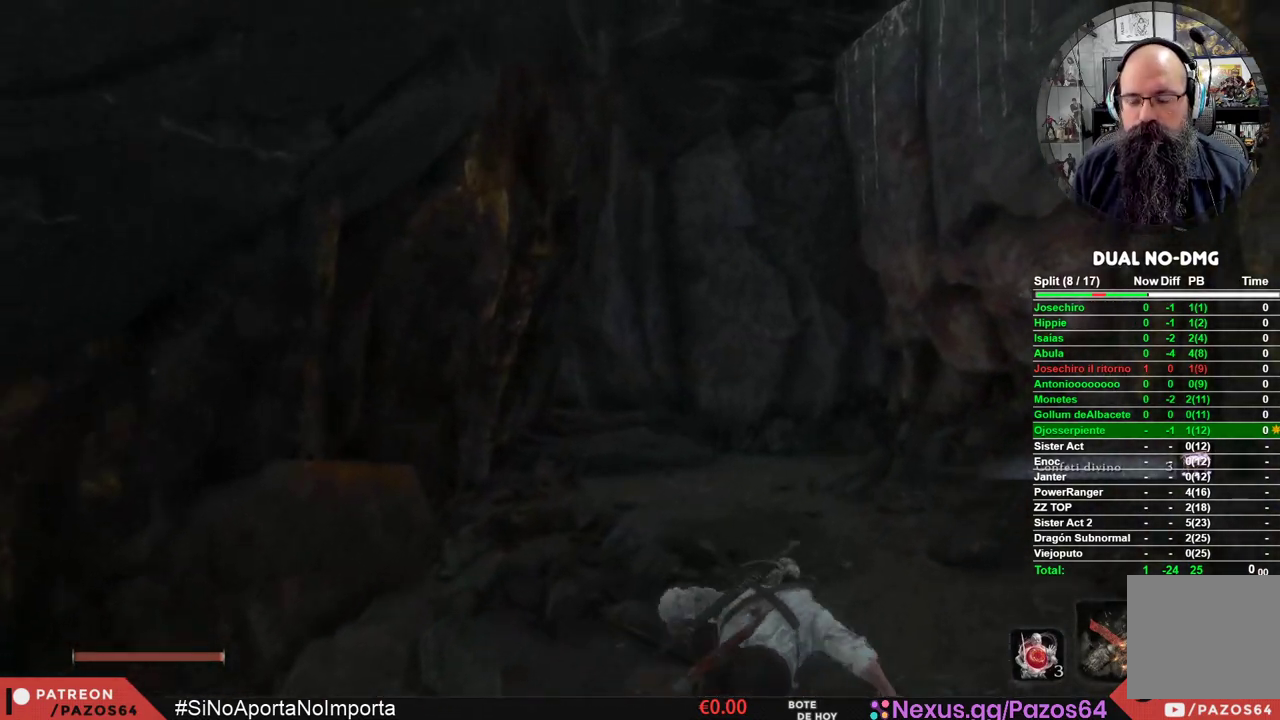
{"buttons": ["A", "B"], "left_stick": "up-right", "right_stick": "center", "events": [[450, "A", "down"]]}
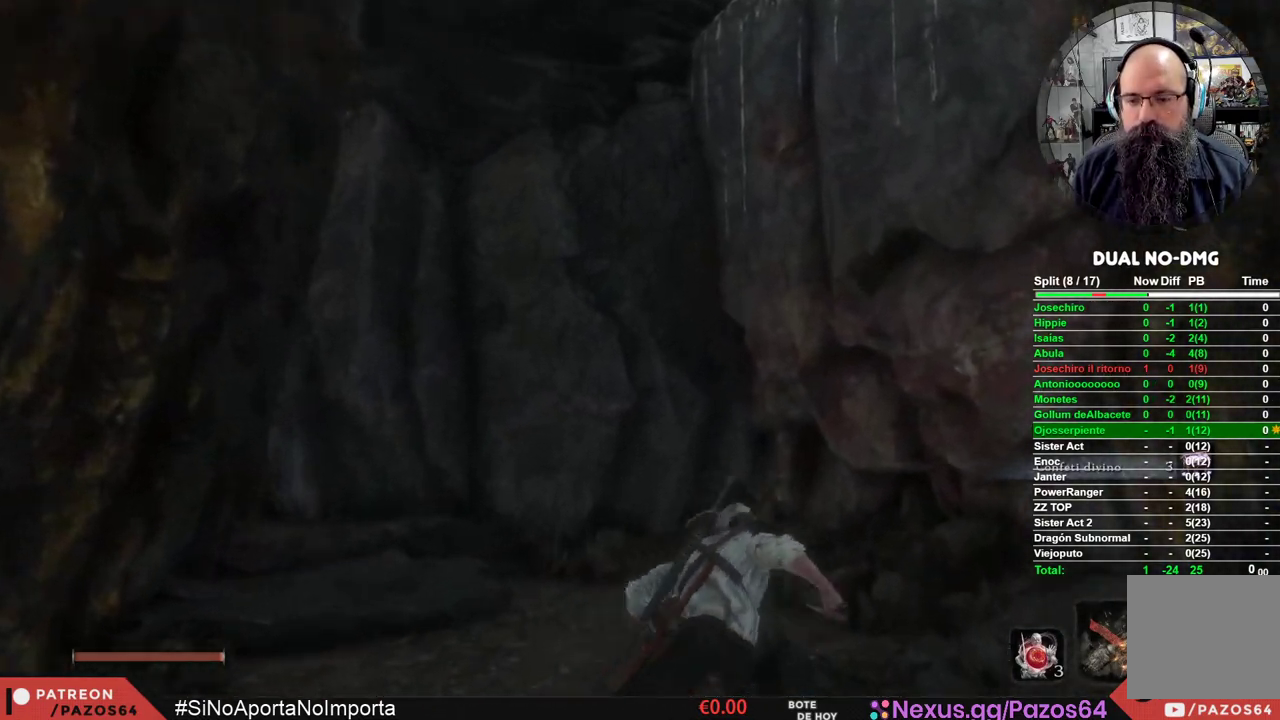
{"buttons": ["A"], "left_stick": "up-right", "right_stick": "center", "events": [[250, "A", "up"], [267, "B", "up"], [467, "A", "down"]]}
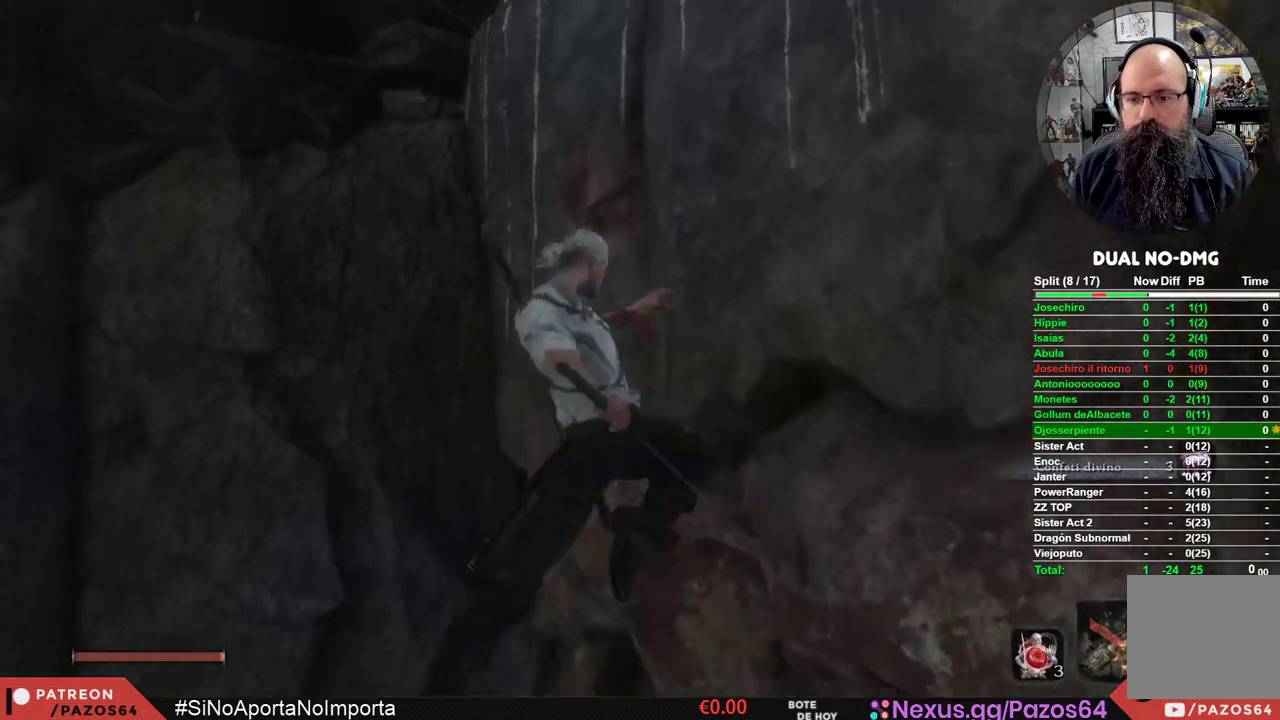
{"buttons": ["X"], "left_stick": "up-right", "right_stick": "center", "events": [[400, "X", "down"], [433, "A", "up"]]}
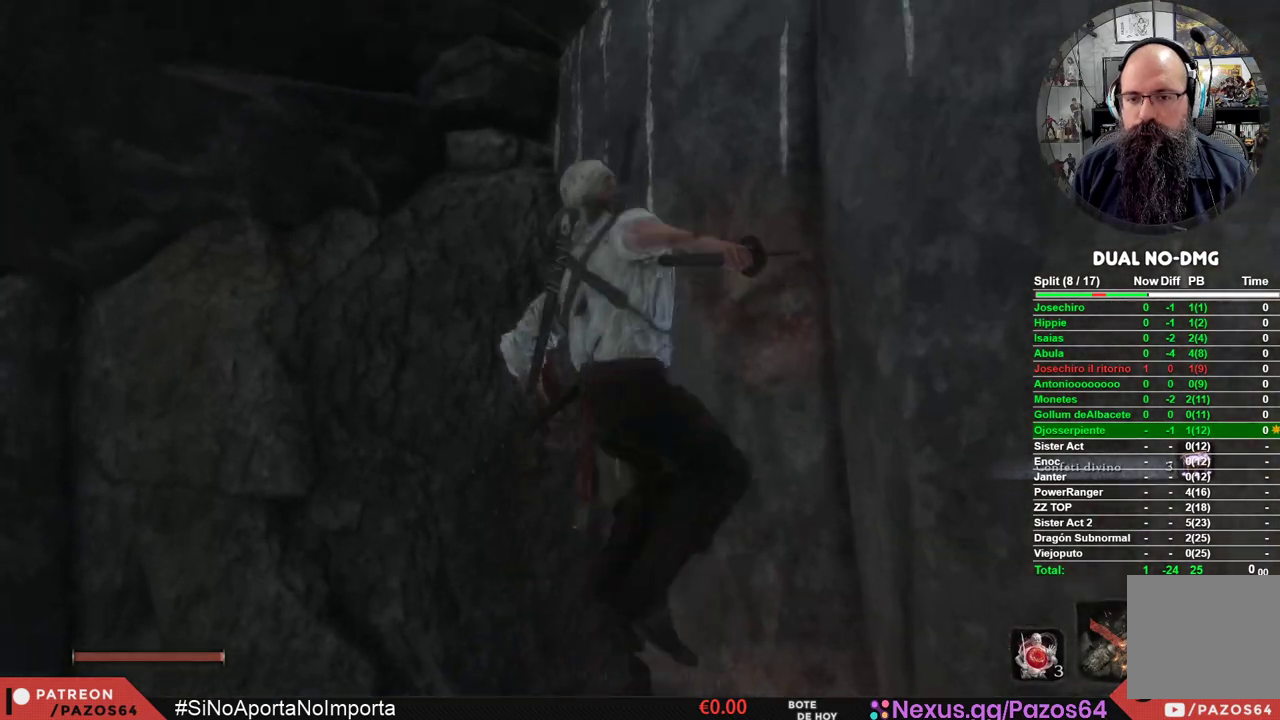
{"buttons": [], "left_stick": "up-right", "right_stick": "center", "events": [[100, "X", "up"], [183, "X", "down"], [283, "X", "up"], [350, "X", "down"], [467, "X", "up"]]}
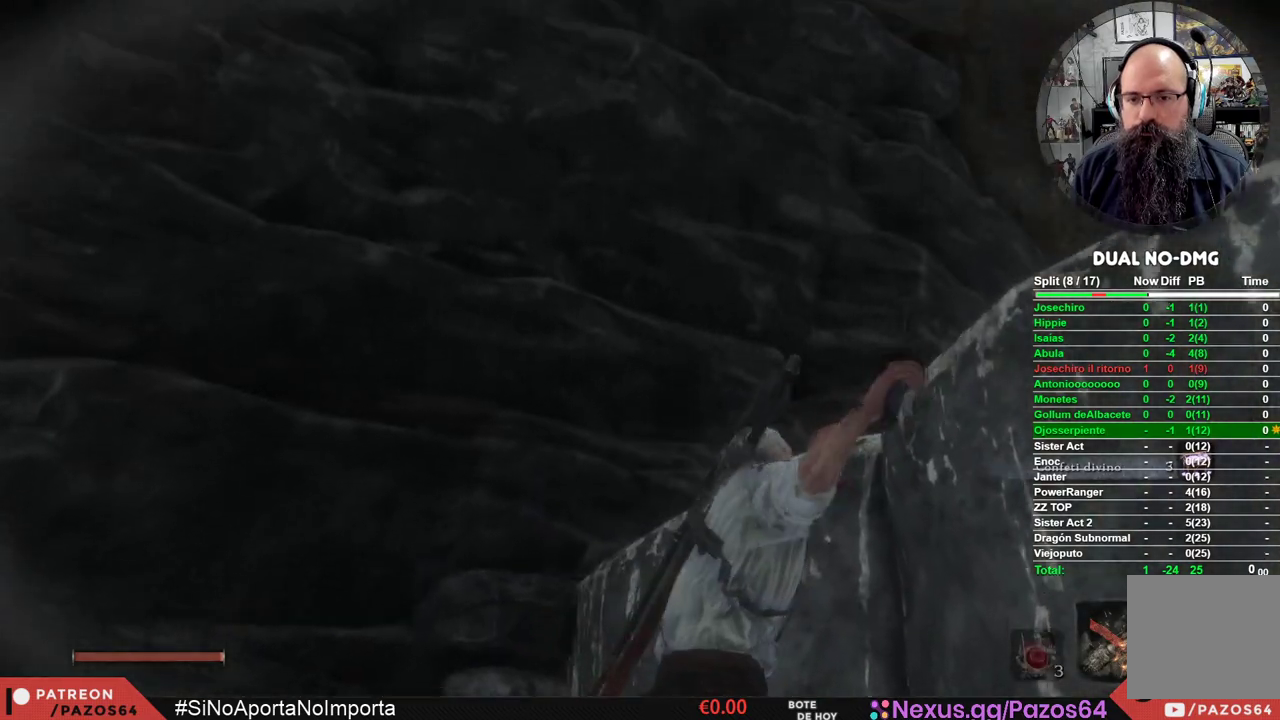
{"buttons": [], "left_stick": "up-right", "right_stick": "down-right", "events": [[33, "X", "down"], [133, "X", "up"], [200, "X", "down"], [317, "X", "up"], [483, "right_stick", "down-right"]]}
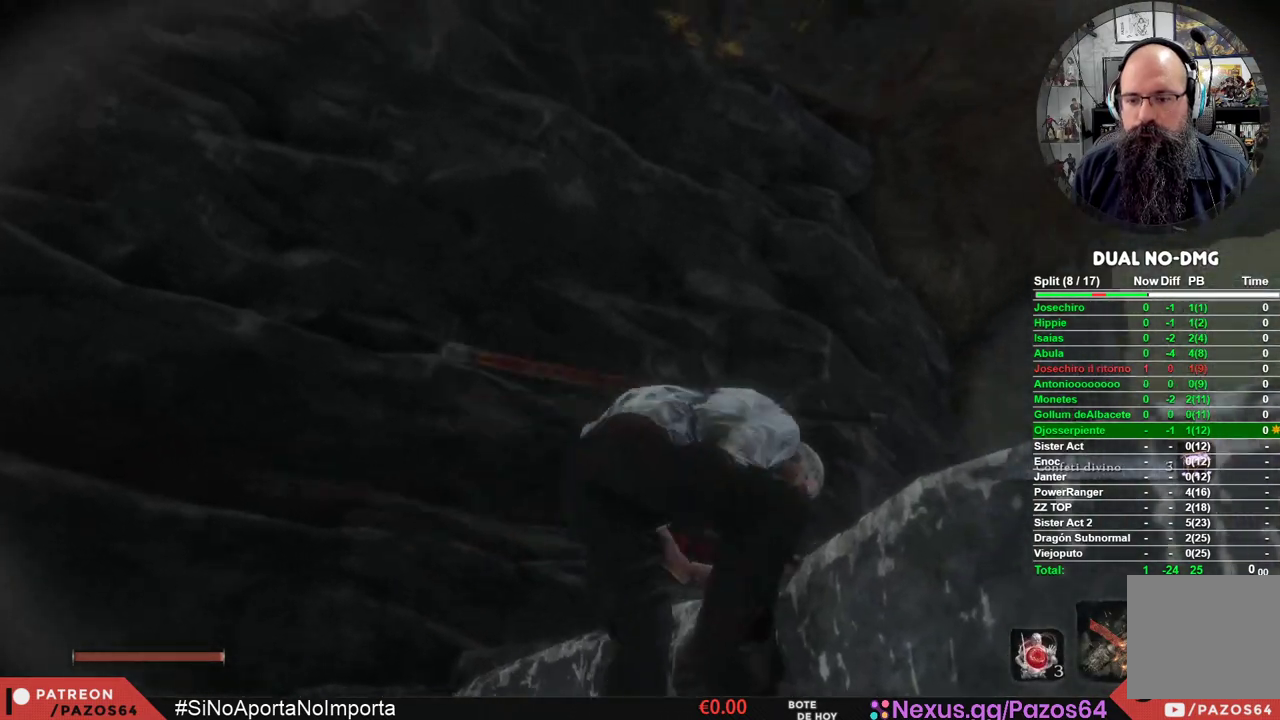
{"buttons": [], "left_stick": "up", "right_stick": "center", "events": [[400, "left_stick", "up"], [400, "right_stick", "center"]]}
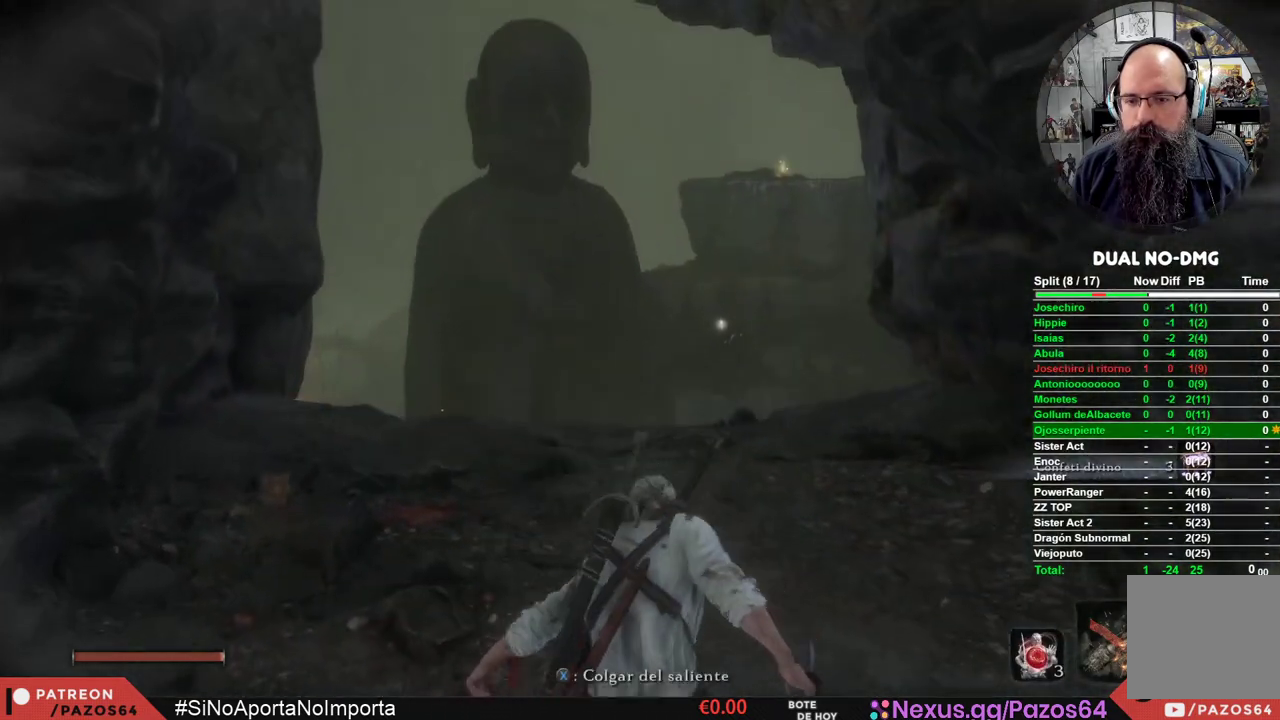
{"buttons": [], "left_stick": "up", "right_stick": "down", "events": [[283, "right_stick", "down"]]}
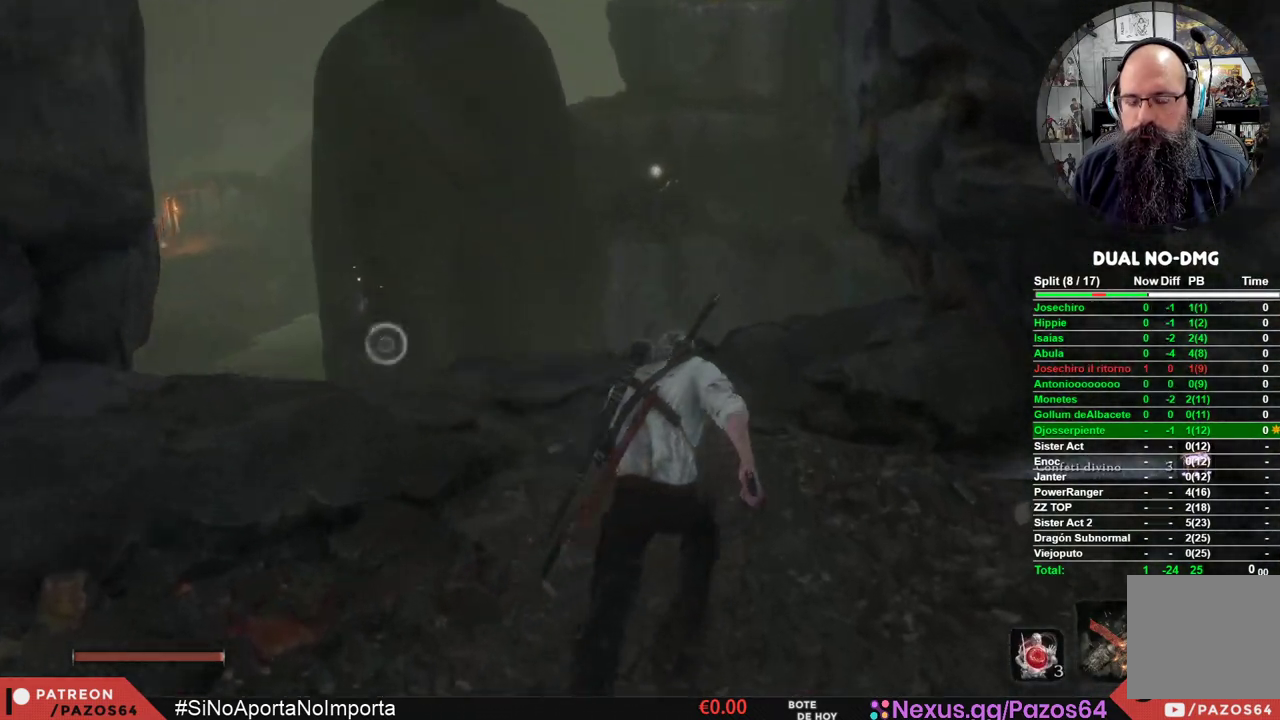
{"buttons": ["B"], "left_stick": "up", "right_stick": "center", "events": [[67, "right_stick", "center"], [350, "B", "down"]]}
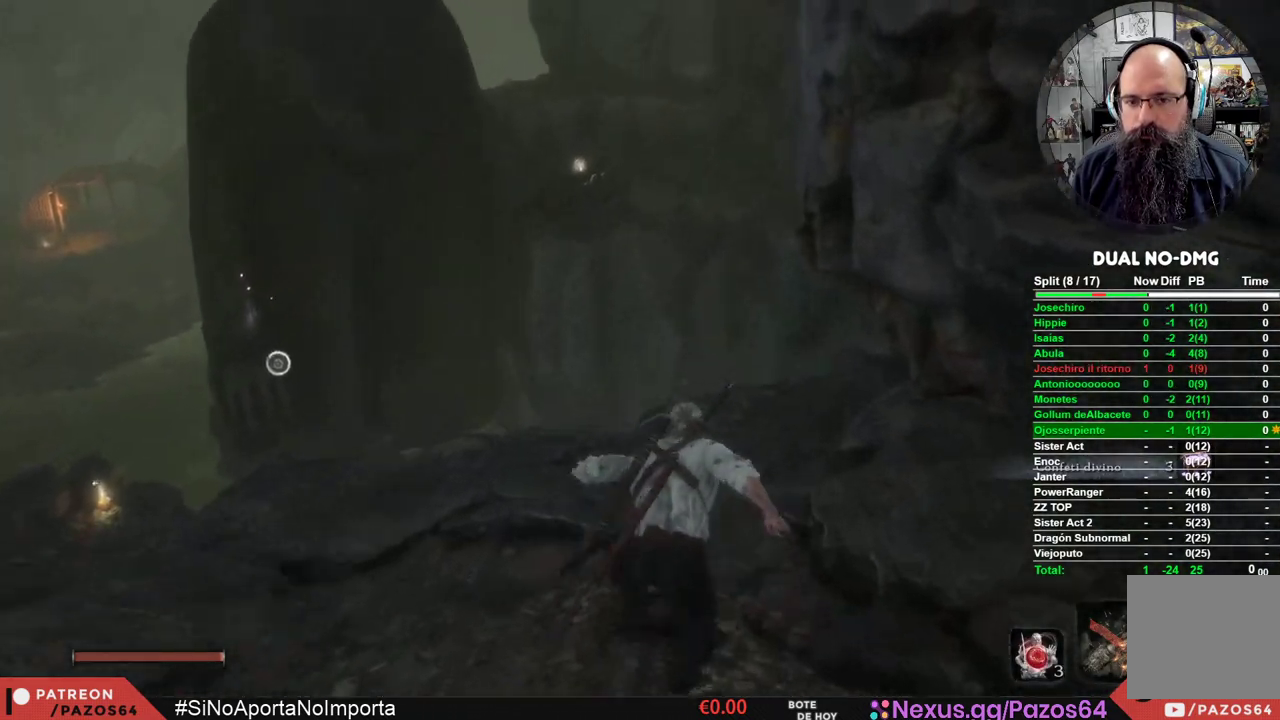
{"buttons": ["B"], "left_stick": "up", "right_stick": "center", "events": []}
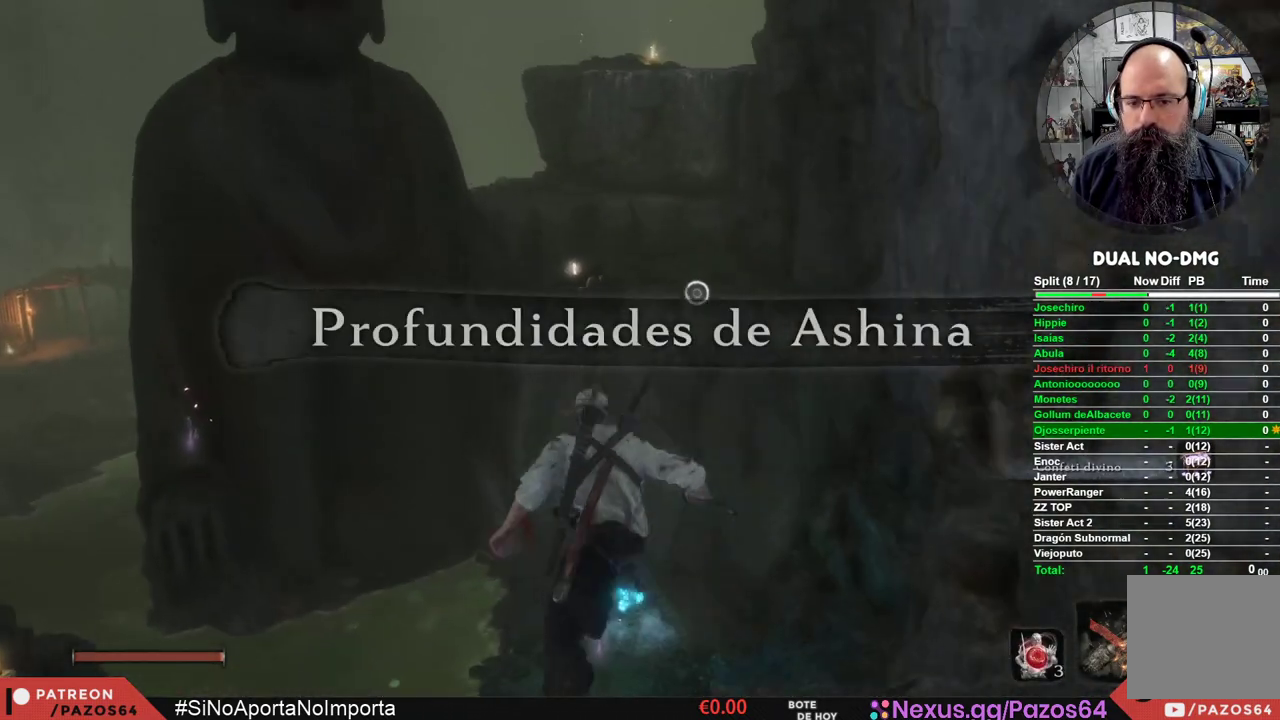
{"buttons": ["B"], "left_stick": "up", "right_stick": "center", "events": []}
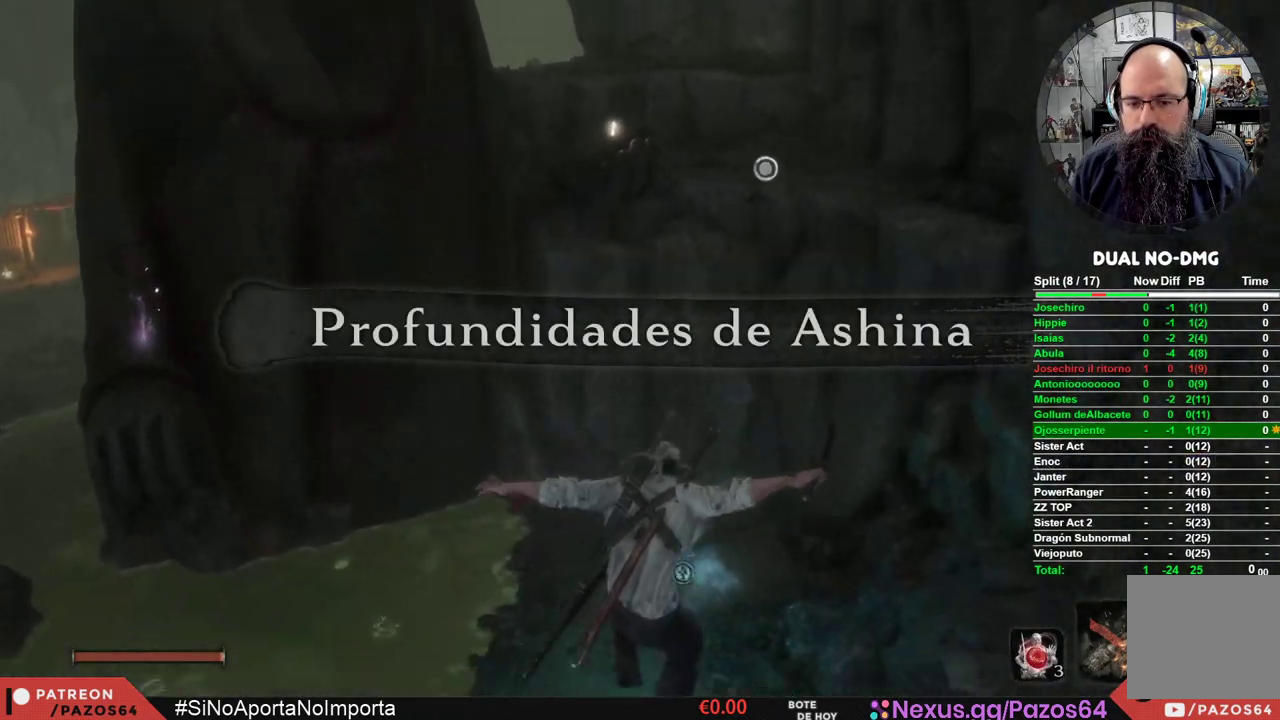
{"buttons": ["B"], "left_stick": "up", "right_stick": "center", "events": []}
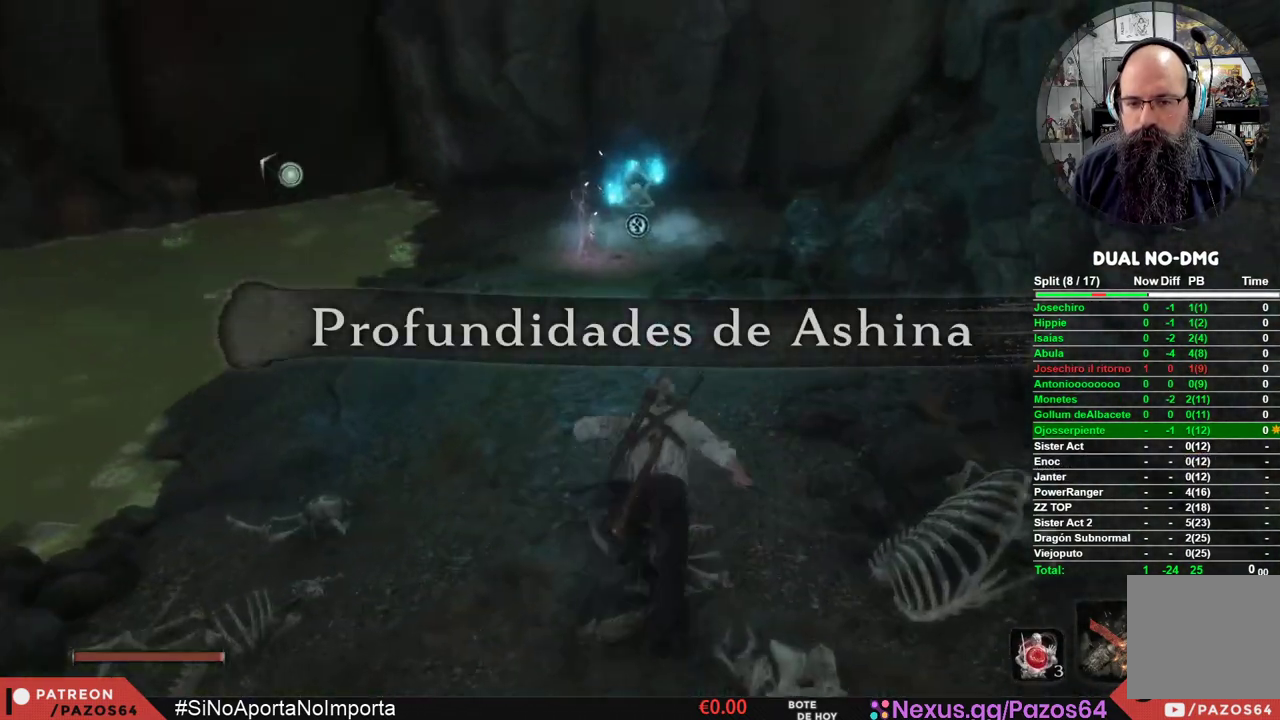
{"buttons": ["B"], "left_stick": "up", "right_stick": "center", "events": []}
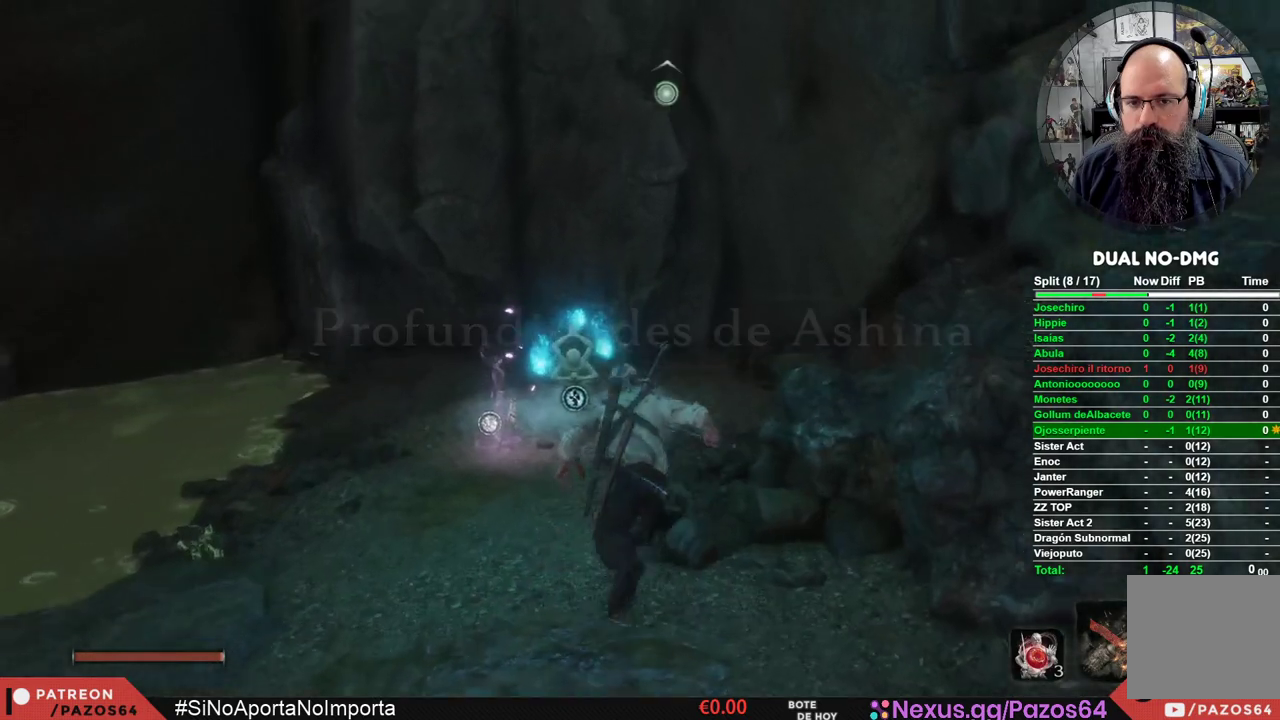
{"buttons": [], "left_stick": "up", "right_stick": "center", "events": [[83, "B", "up"]]}
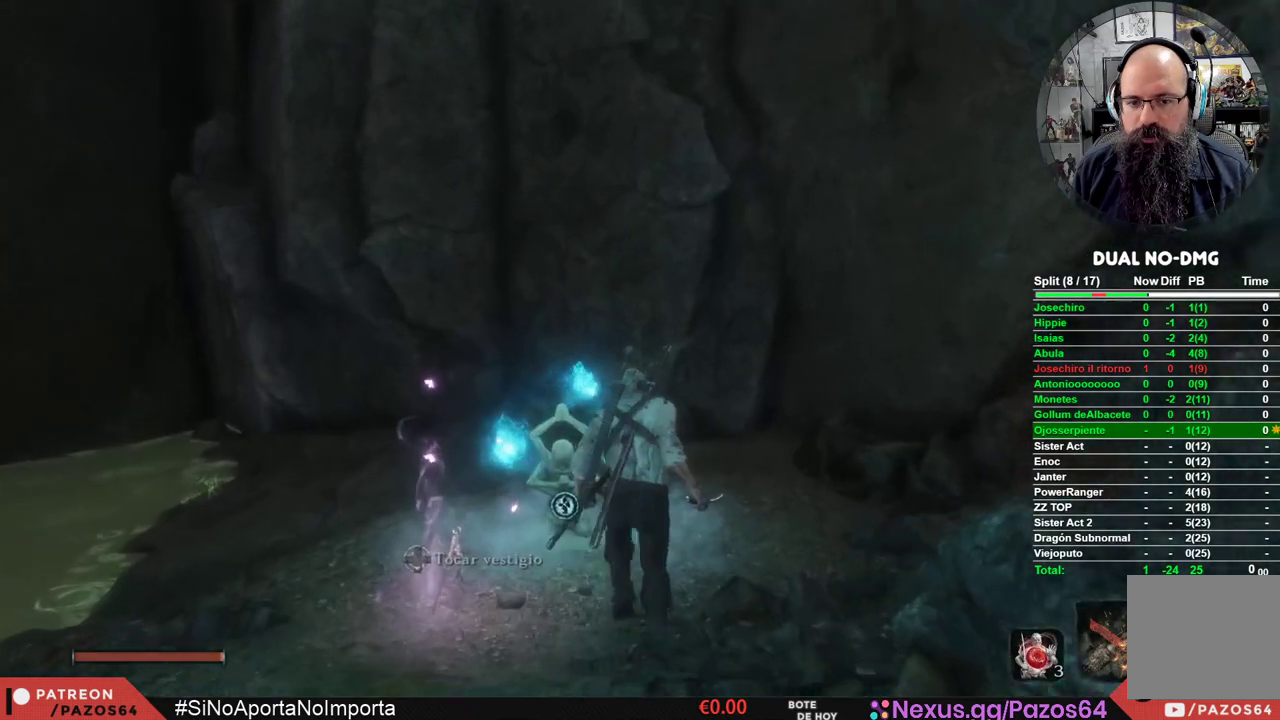
{"buttons": [], "left_stick": "center", "right_stick": "center", "events": [[100, "X", "down"], [167, "left_stick", "center"], [283, "X", "up"]]}
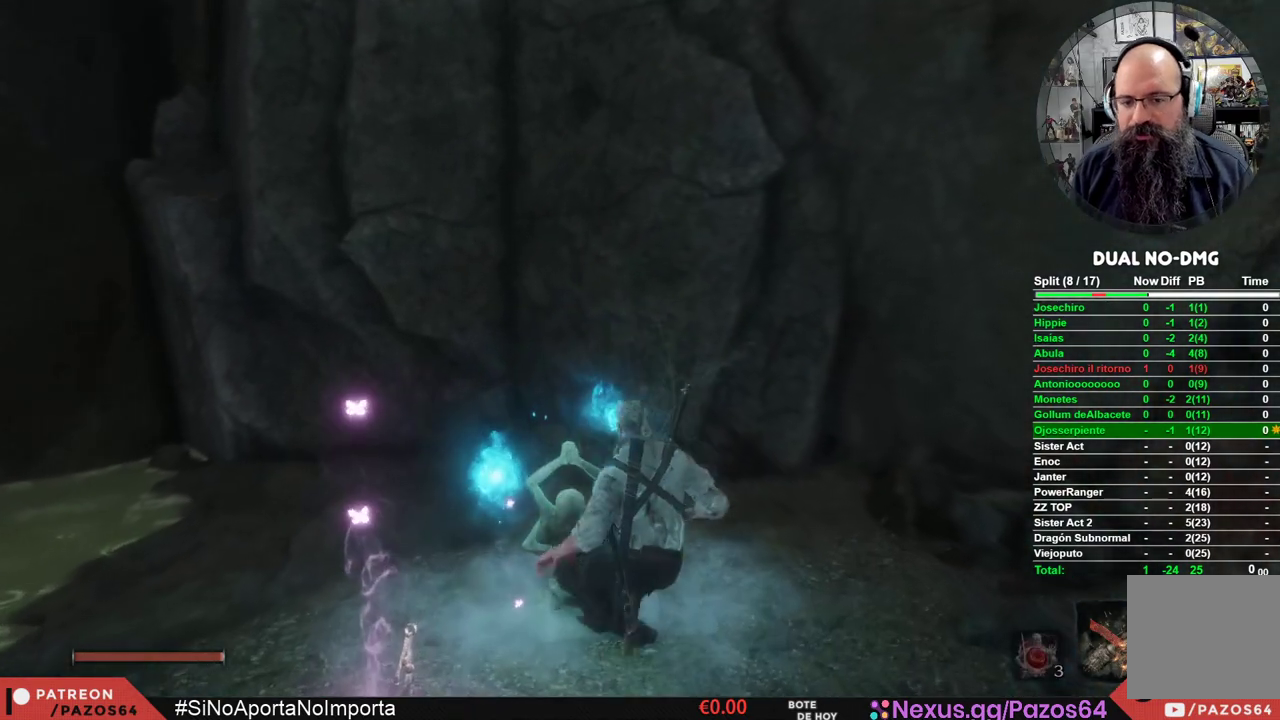
{"buttons": ["A"], "left_stick": "center", "right_stick": "center", "events": [[50, "A", "down"], [183, "A", "up"], [283, "A", "down"], [400, "A", "up"], [483, "A", "down"]]}
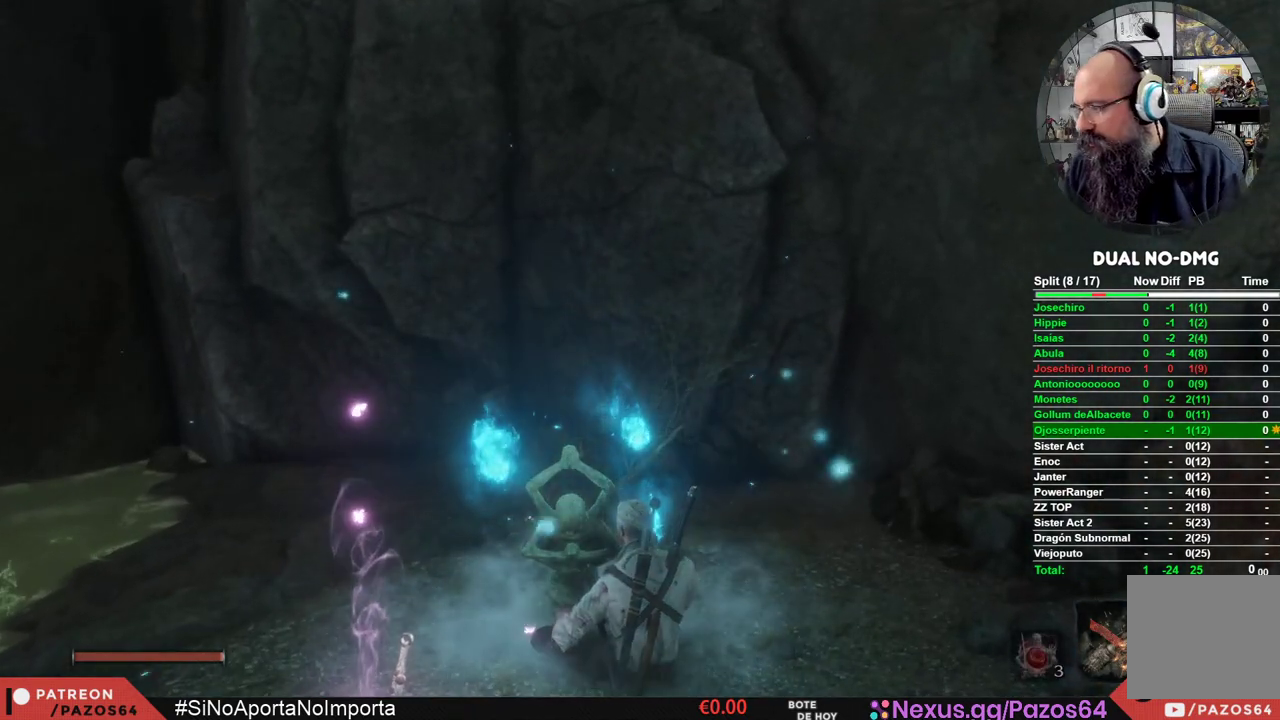
{"buttons": [], "left_stick": "center", "right_stick": "center", "events": [[83, "A", "up"], [150, "A", "down"], [267, "A", "up"], [350, "A", "down"], [467, "A", "up"]]}
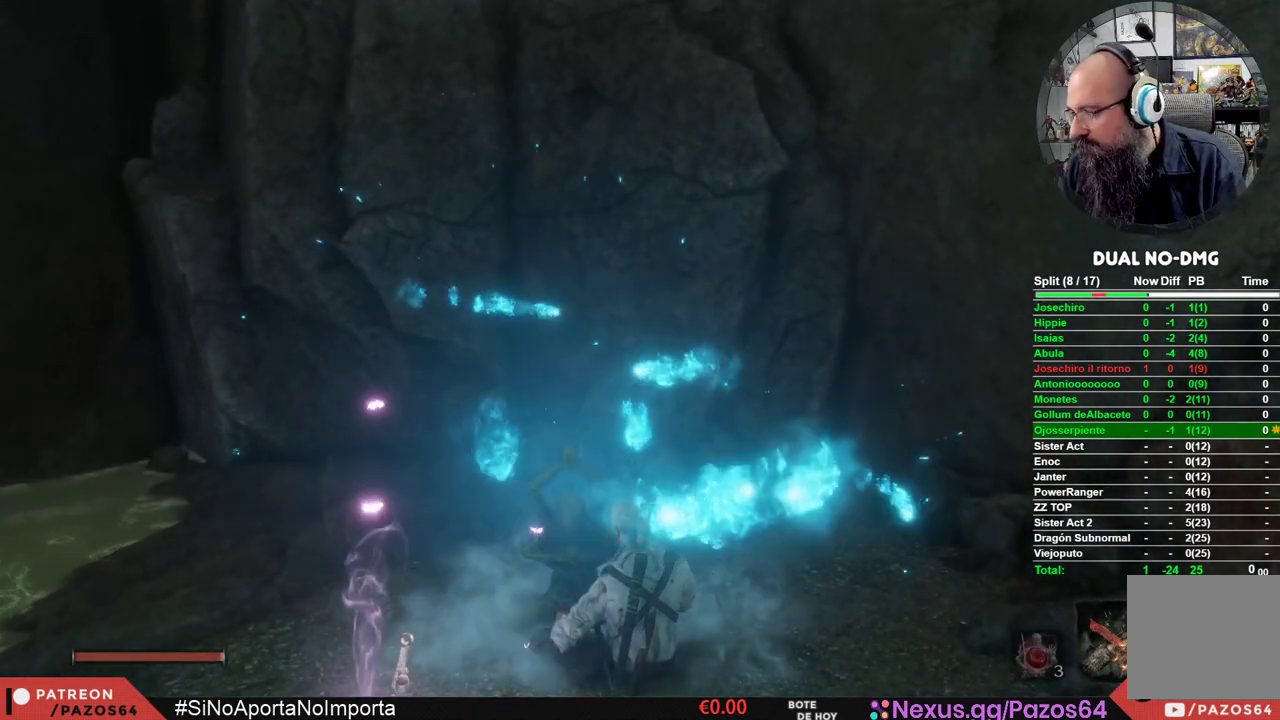
{"buttons": [], "left_stick": "center", "right_stick": "center", "events": [[33, "A", "down"], [150, "A", "up"], [217, "A", "down"], [300, "A", "up"], [400, "A", "down"], [500, "A", "up"]]}
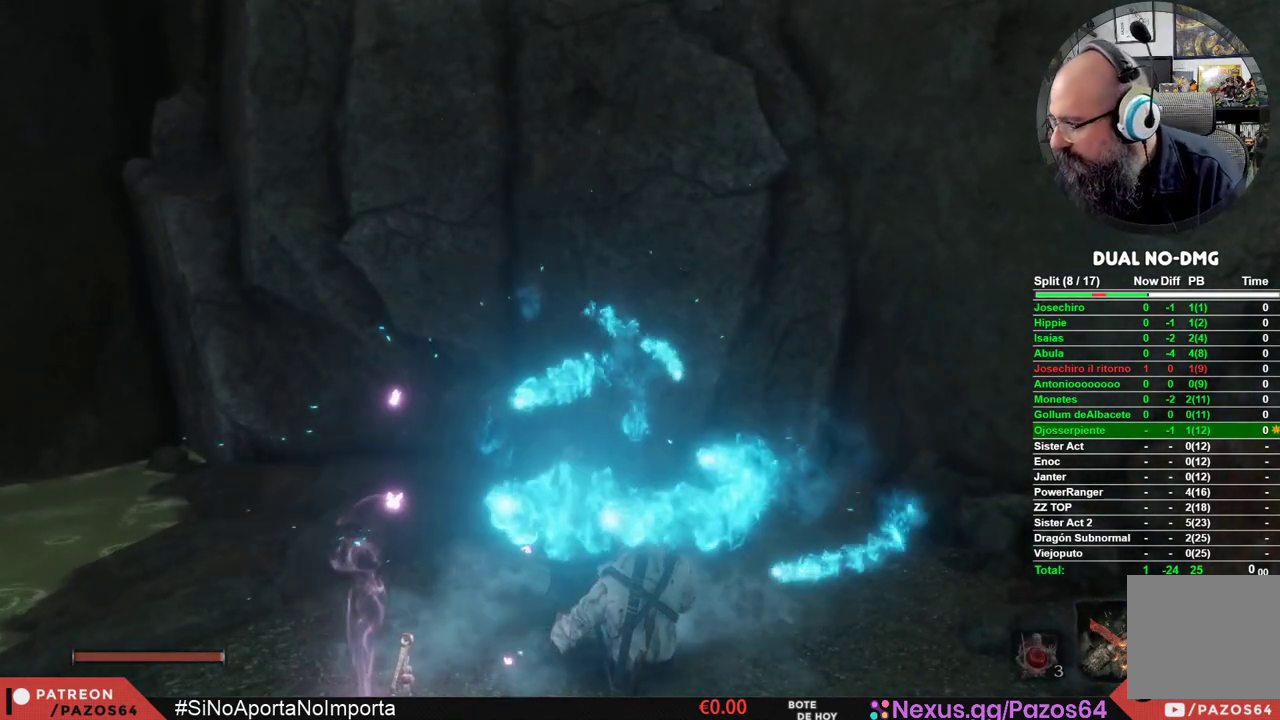
{"buttons": ["A"], "left_stick": "center", "right_stick": "center", "events": [[83, "A", "down"], [183, "A", "up"], [267, "A", "down"], [350, "A", "up"], [450, "A", "down"]]}
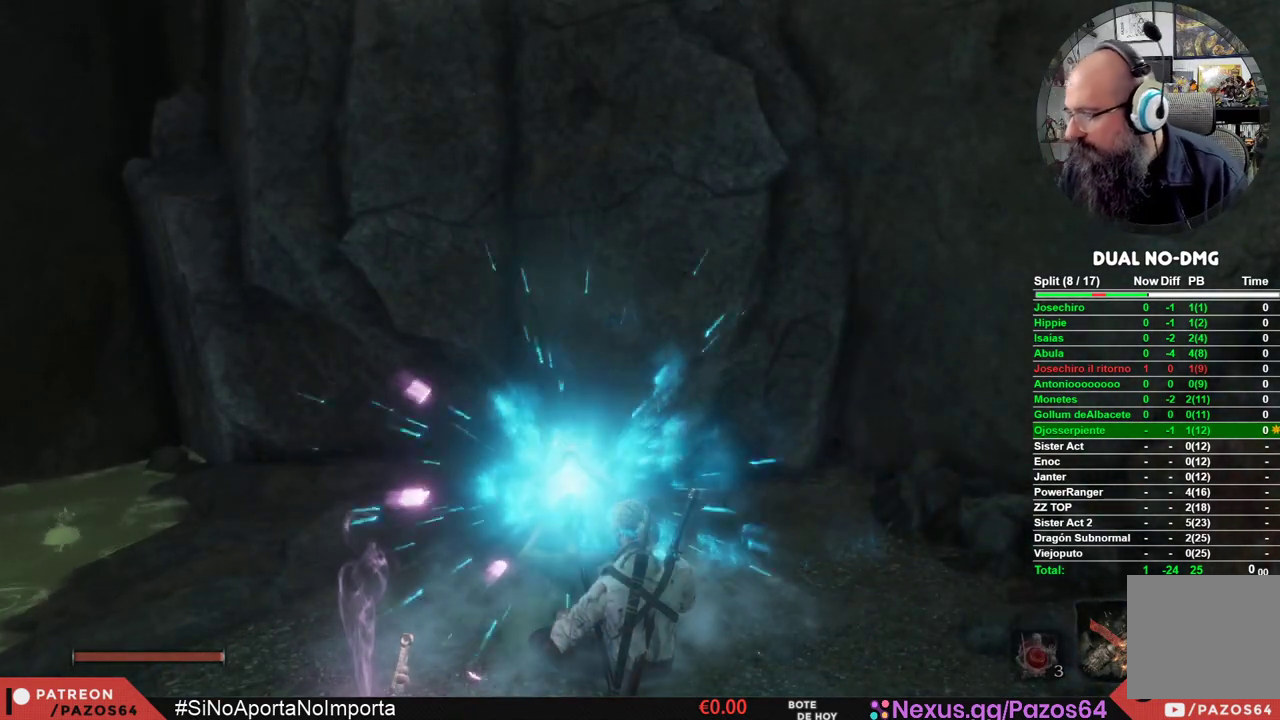
{"buttons": [], "left_stick": "center", "right_stick": "center", "events": [[50, "A", "up"], [150, "A", "down"], [233, "A", "up"], [317, "A", "down"], [383, "A", "up"]]}